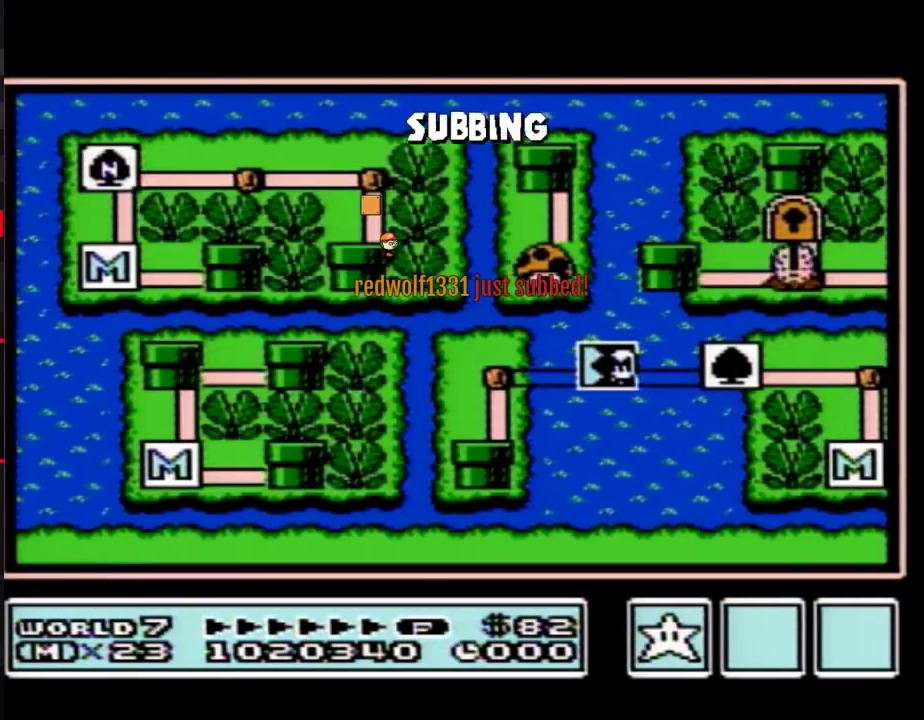
Gameplay with a controller (Nintendo layout); each line is a JSON object with the inputs held at the frame after it. "events" lists button and stick changes between this image and that frame as [ms after this image, input, new state], when the widget could be followed in between. Not read: L3 R3.
{"buttons": ["DPAD_LEFT"], "events": [[450, "DPAD_LEFT", "down"]]}
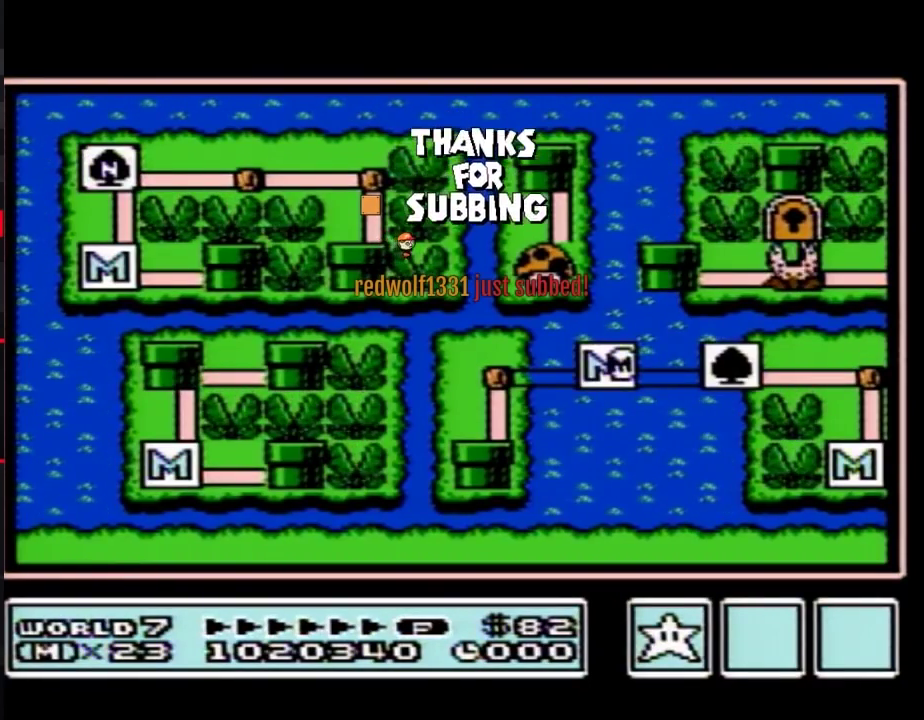
{"buttons": ["DPAD_LEFT"], "events": []}
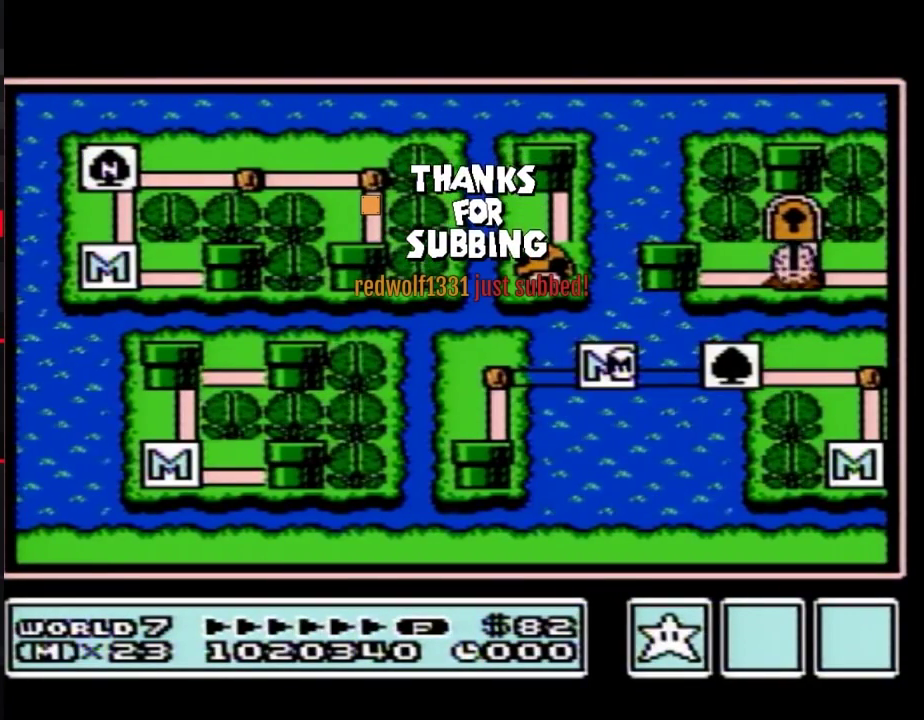
{"buttons": [], "events": [[450, "DPAD_LEFT", "up"]]}
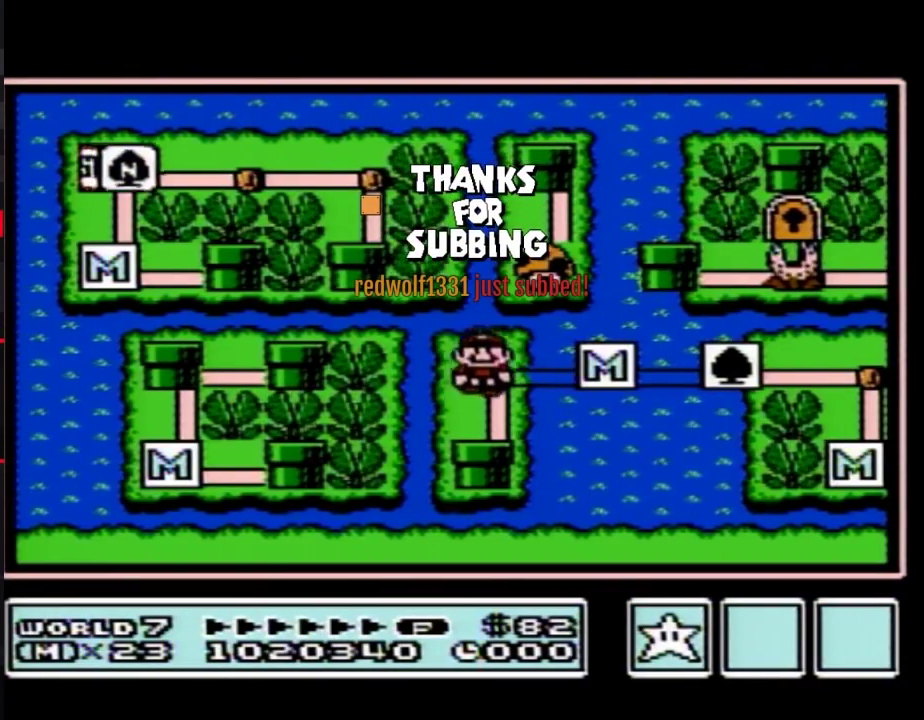
{"buttons": ["DPAD_DOWN"], "events": [[50, "DPAD_DOWN", "down"]]}
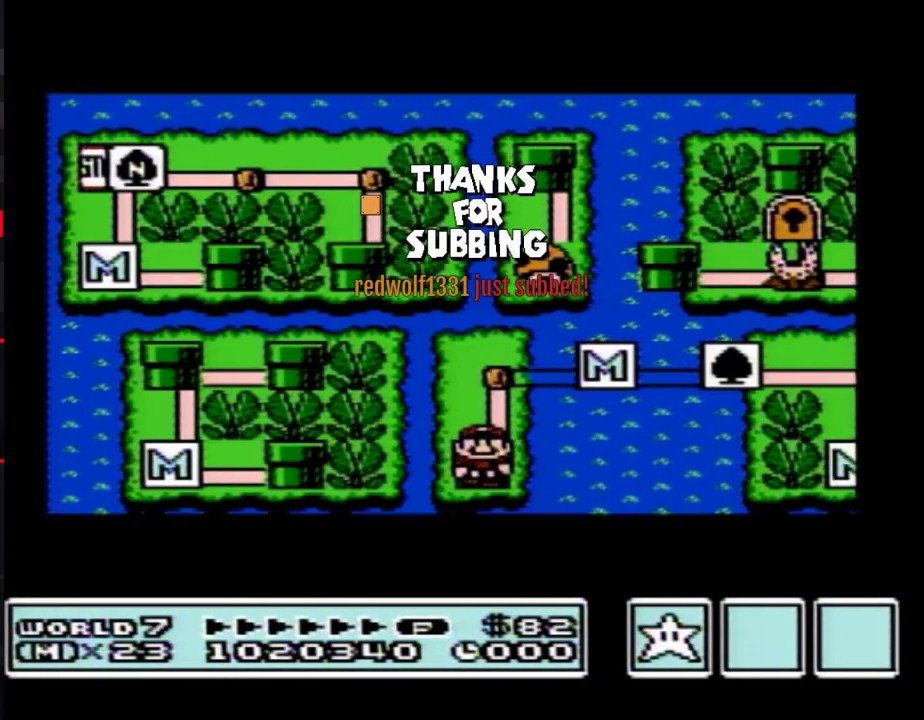
{"buttons": ["DPAD_DOWN"], "events": []}
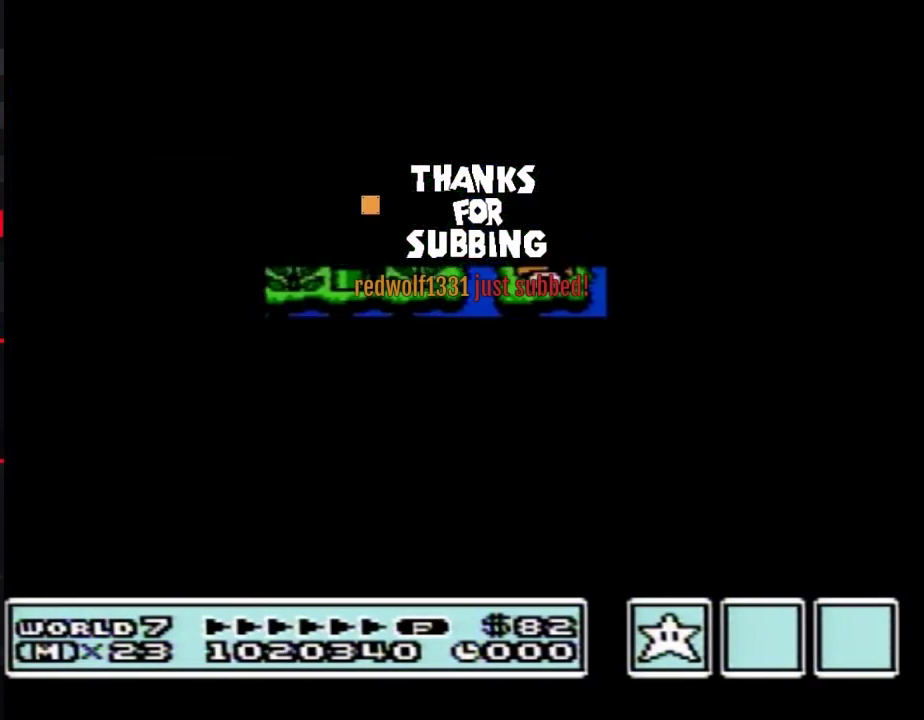
{"buttons": ["B", "DPAD_RIGHT"], "events": [[300, "DPAD_DOWN", "up"], [350, "B", "down"], [350, "DPAD_RIGHT", "down"]]}
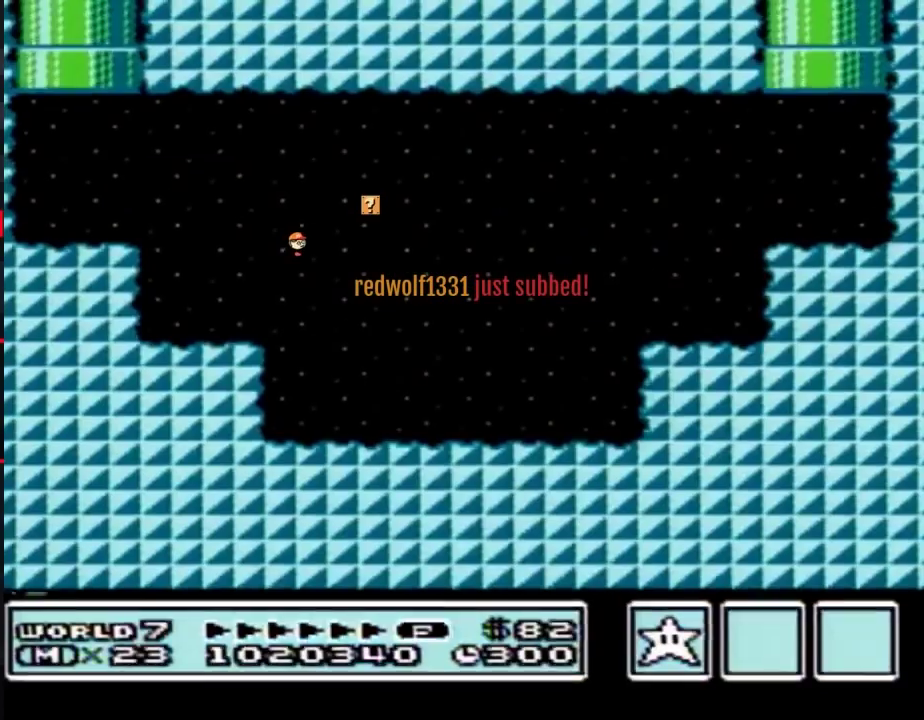
{"buttons": ["A", "B", "DPAD_RIGHT"], "events": [[483, "A", "down"]]}
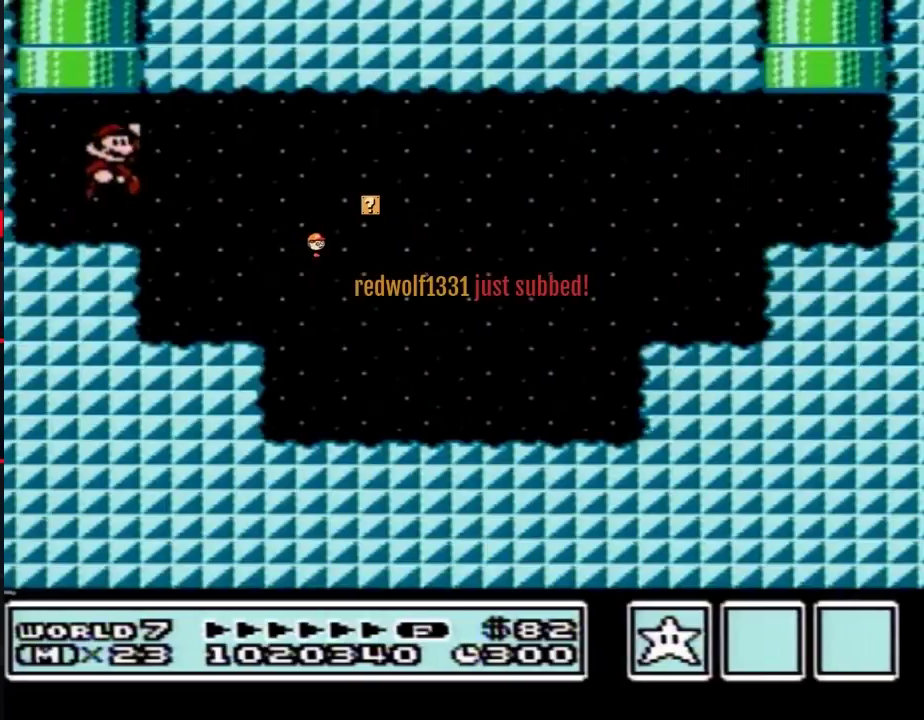
{"buttons": ["B", "DPAD_RIGHT"], "events": [[200, "A", "up"]]}
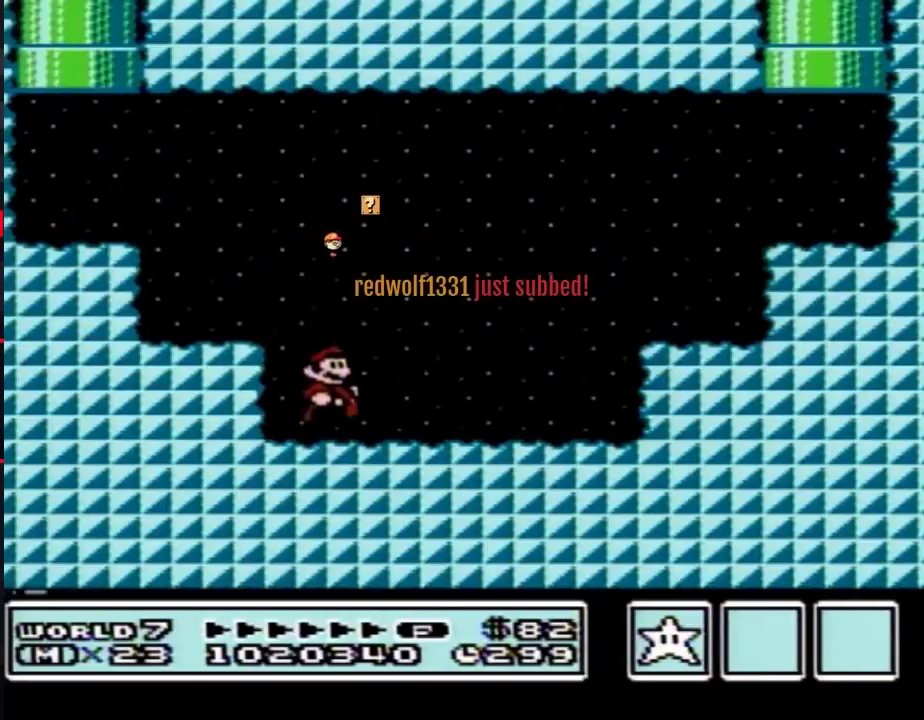
{"buttons": ["A", "B", "DPAD_RIGHT"], "events": [[300, "A", "down"]]}
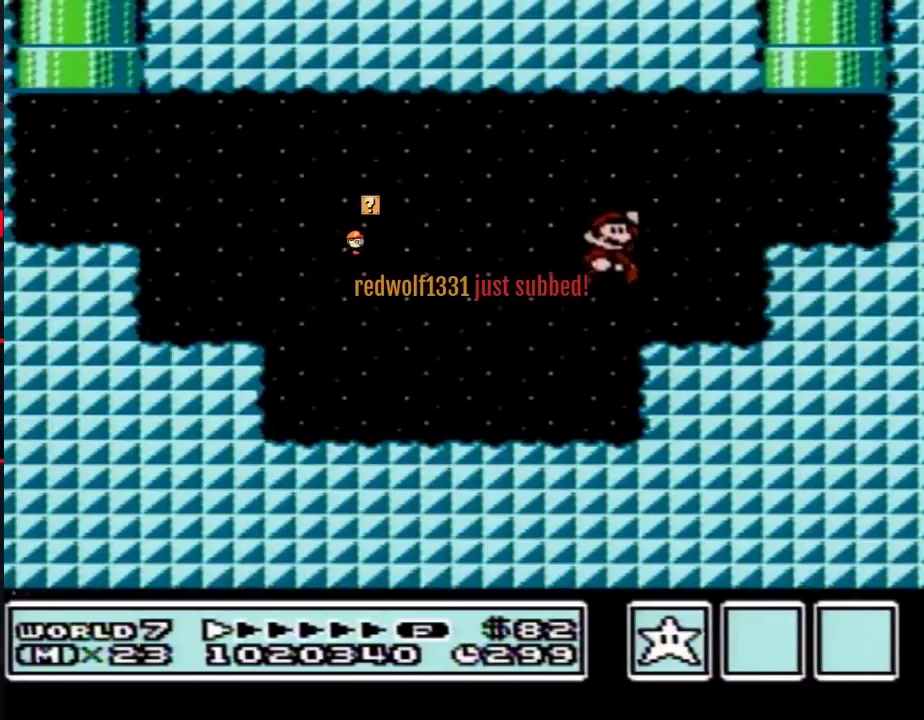
{"buttons": ["A", "B", "DPAD_UP", "DPAD_LEFT"], "events": [[100, "A", "up"], [233, "DPAD_LEFT", "down"], [233, "DPAD_RIGHT", "up"], [300, "DPAD_UP", "down"], [383, "A", "down"]]}
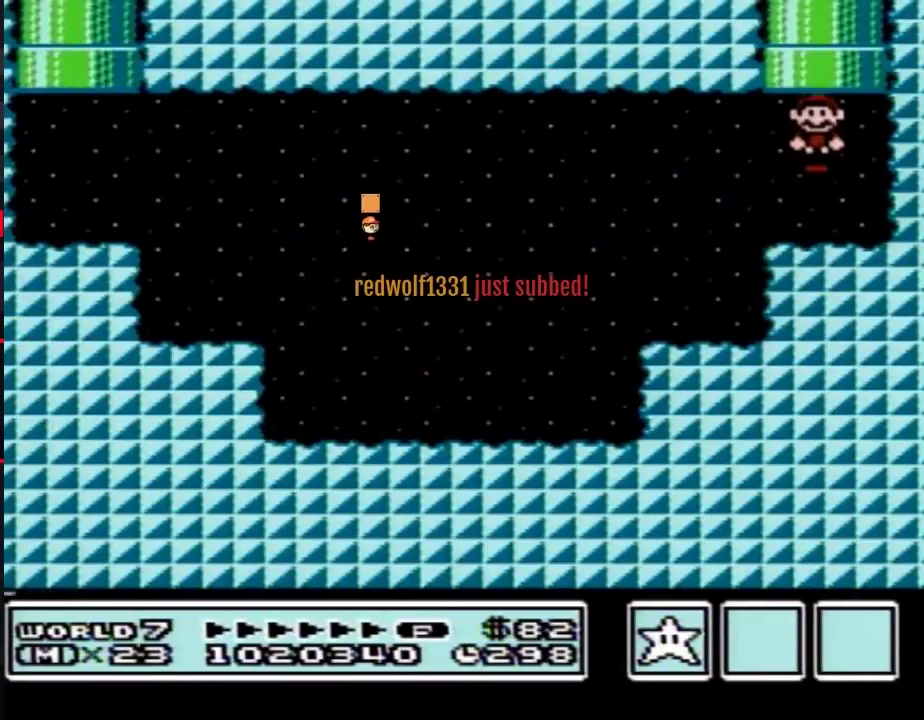
{"buttons": [], "events": [[50, "DPAD_LEFT", "up"], [100, "DPAD_UP", "up"], [133, "A", "up"], [133, "B", "up"]]}
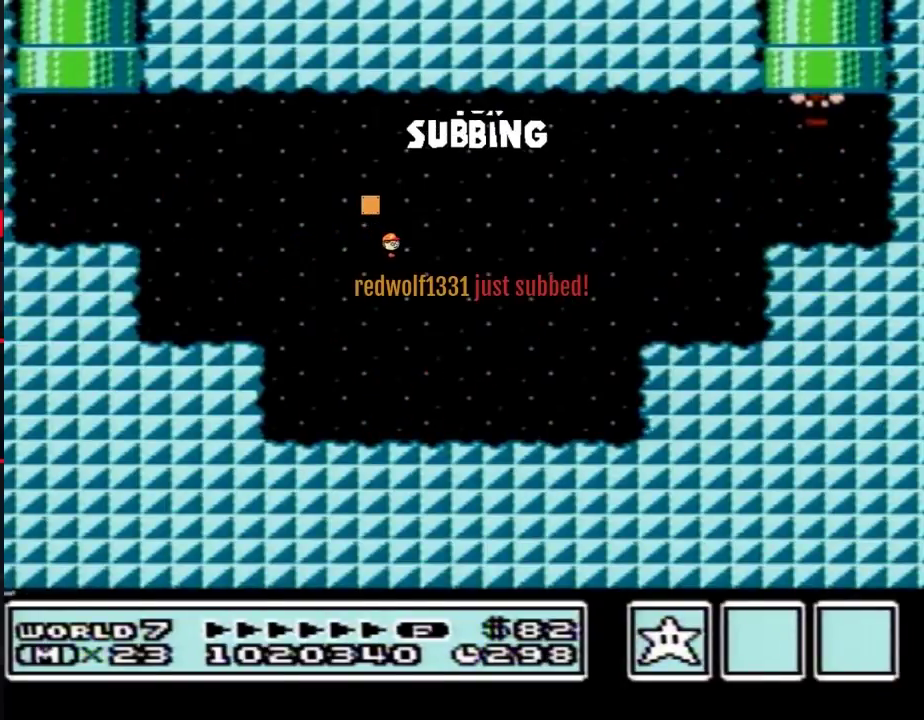
{"buttons": [], "events": []}
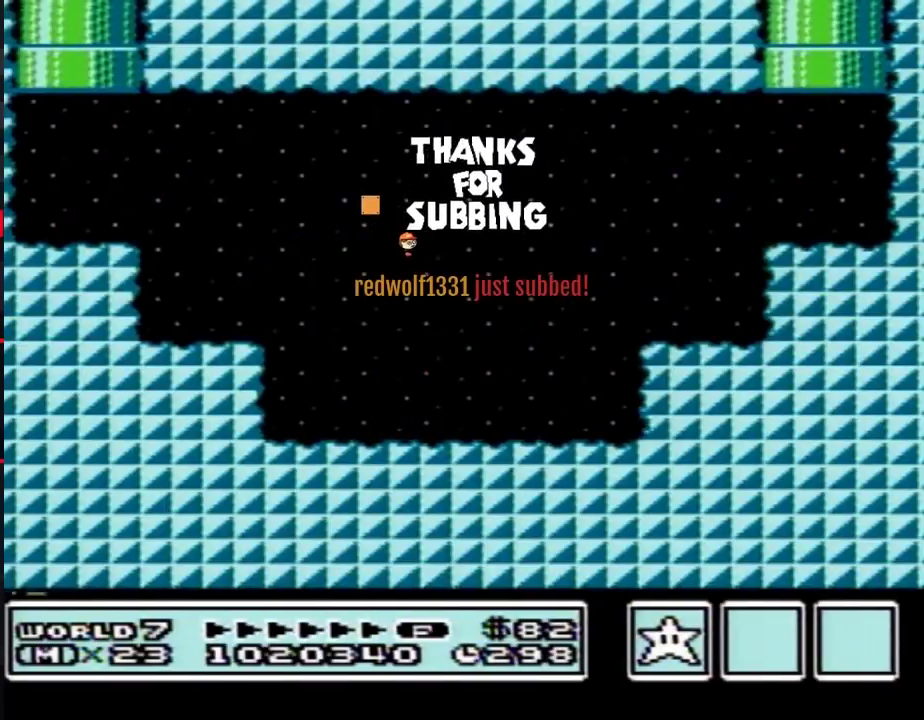
{"buttons": [], "events": []}
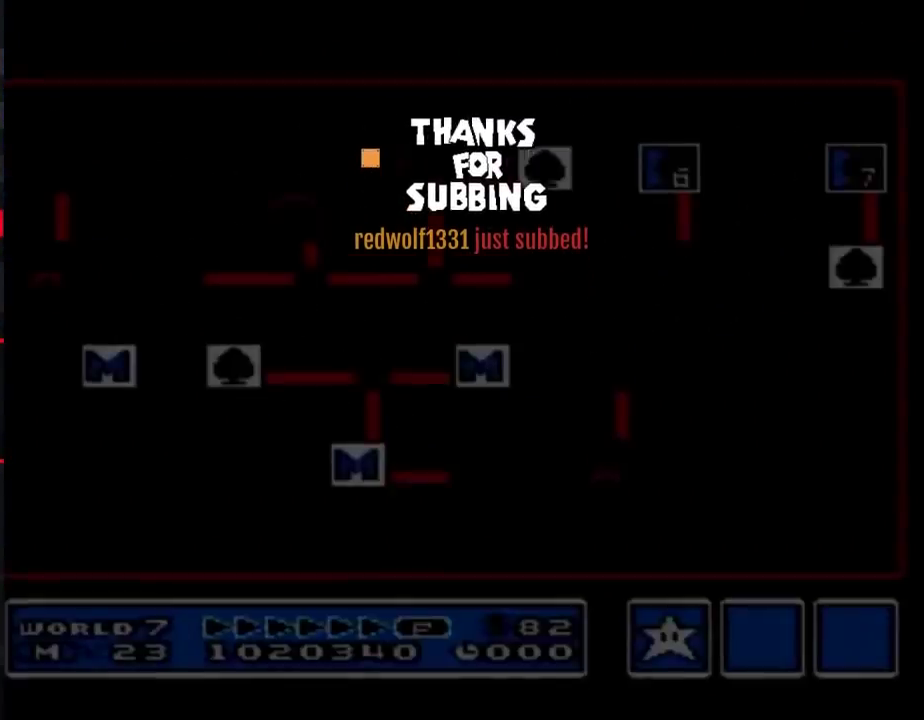
{"buttons": ["DPAD_LEFT"], "events": [[67, "DPAD_LEFT", "down"]]}
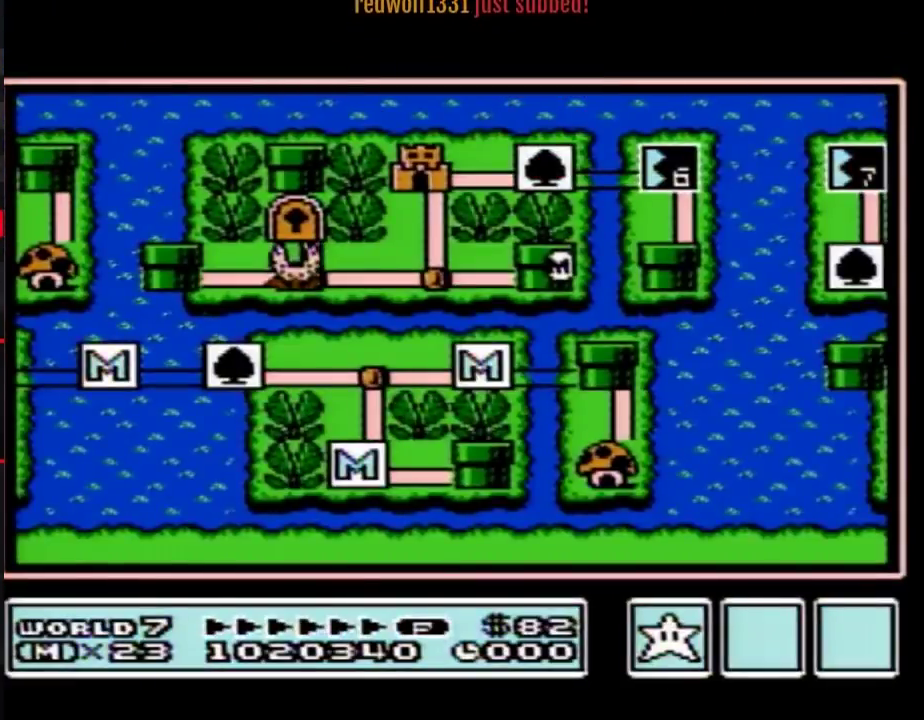
{"buttons": ["DPAD_LEFT"], "events": []}
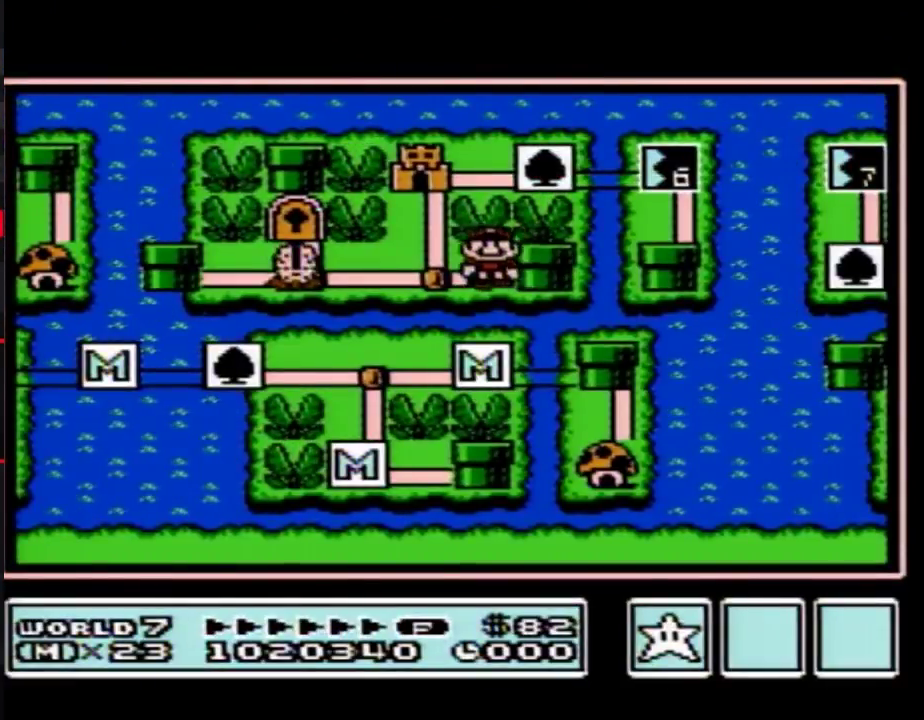
{"buttons": [], "events": [[167, "DPAD_LEFT", "up"], [233, "B", "down"], [300, "B", "up"]]}
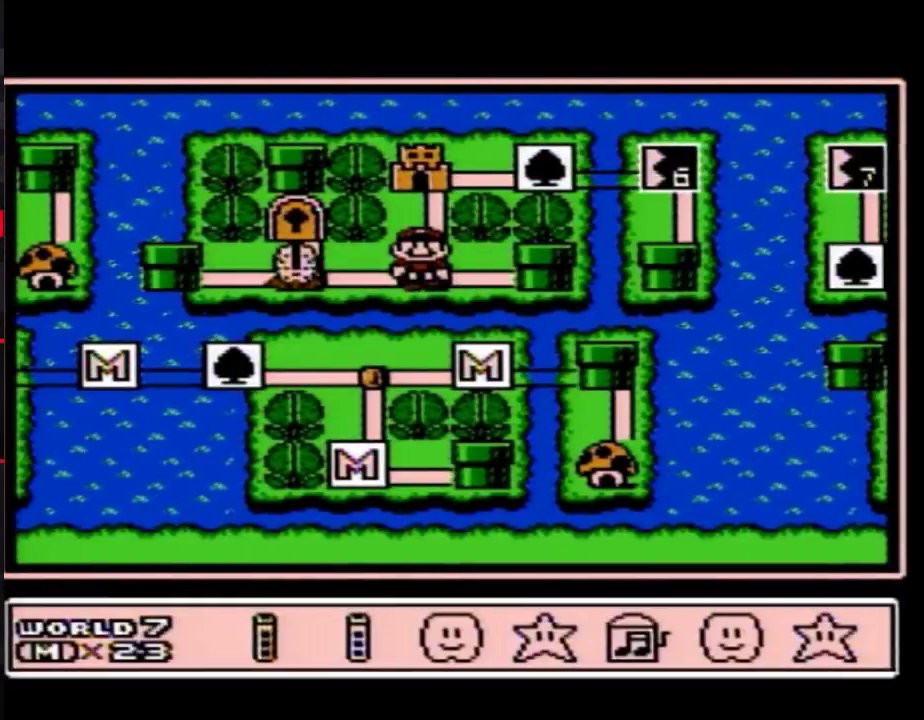
{"buttons": ["DPAD_LEFT"], "events": [[67, "DPAD_LEFT", "down"], [167, "DPAD_LEFT", "up"], [300, "A", "down"], [350, "A", "up"], [483, "DPAD_LEFT", "down"]]}
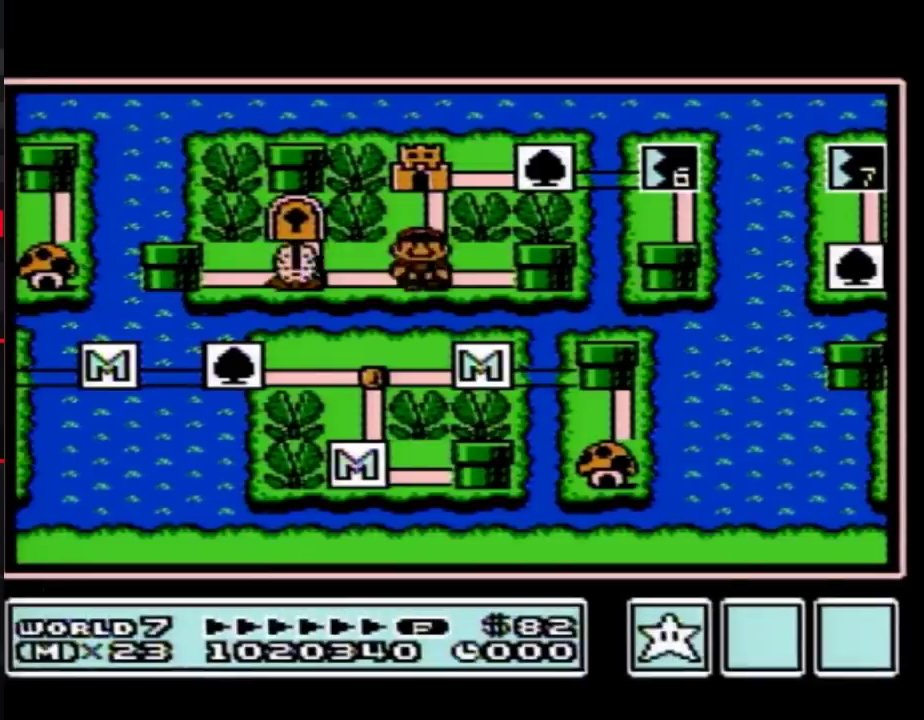
{"buttons": ["DPAD_LEFT"], "events": [[67, "DPAD_LEFT", "up"], [133, "DPAD_LEFT", "down"]]}
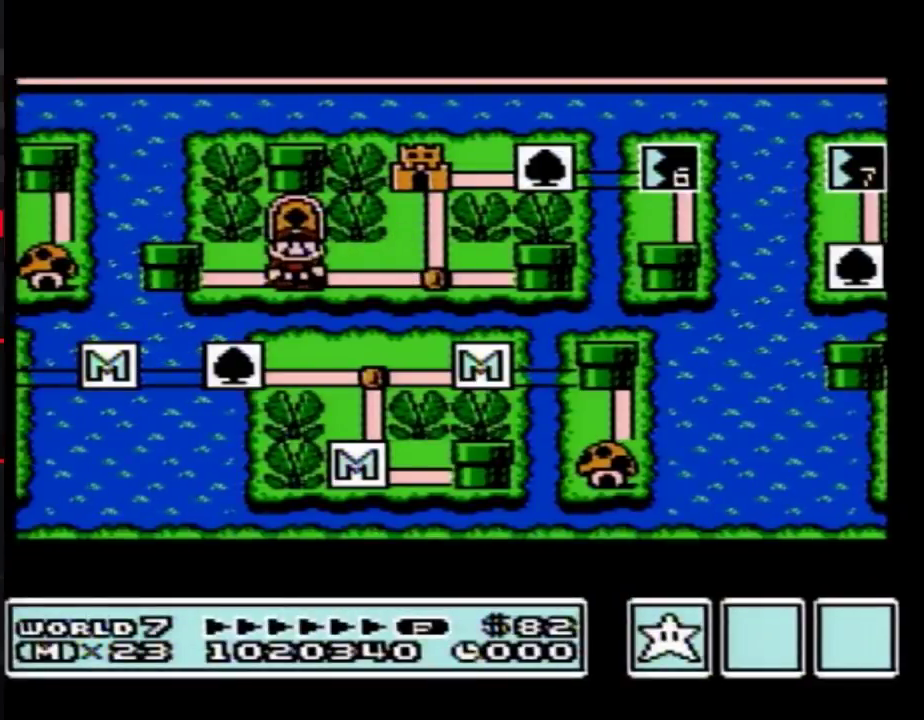
{"buttons": ["DPAD_LEFT"], "events": []}
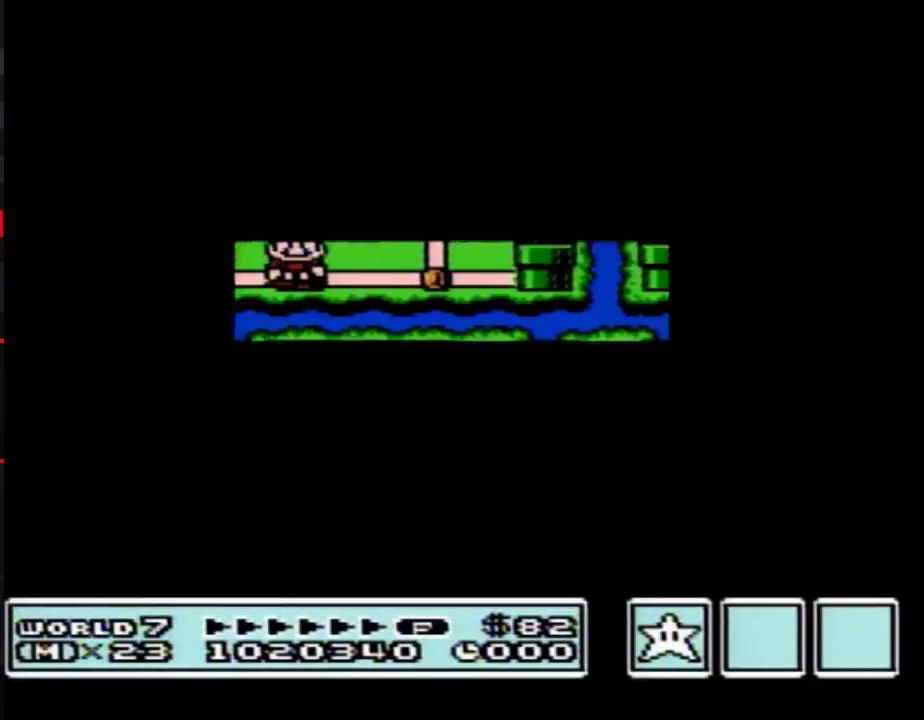
{"buttons": ["B", "DPAD_RIGHT"], "events": [[383, "DPAD_LEFT", "up"], [417, "B", "down"], [417, "DPAD_RIGHT", "down"]]}
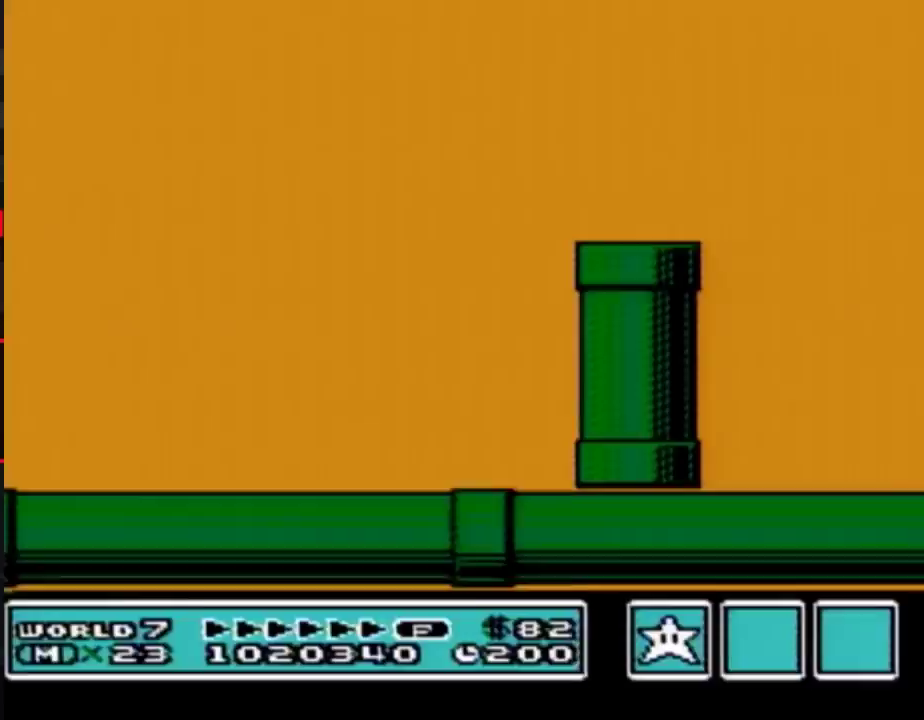
{"buttons": ["B", "DPAD_RIGHT"], "events": []}
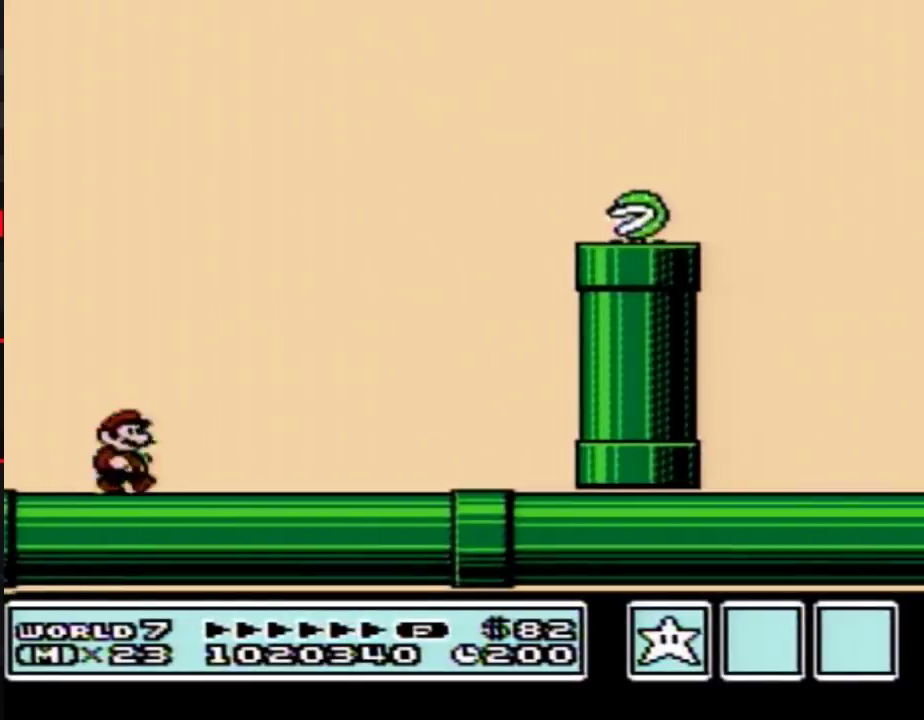
{"buttons": ["A", "B", "DPAD_RIGHT"], "events": [[350, "A", "down"]]}
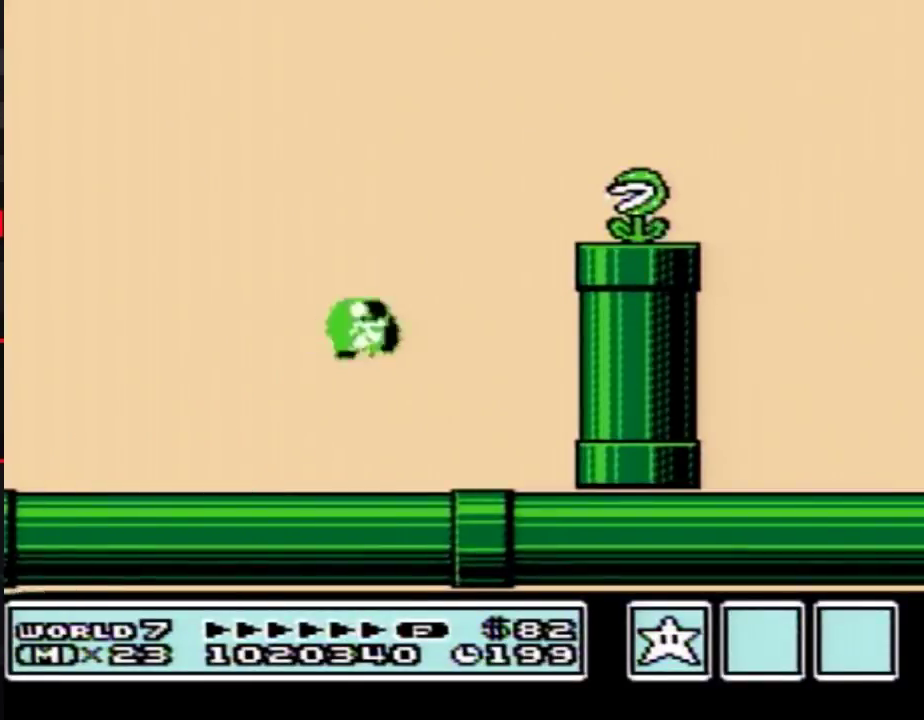
{"buttons": ["B", "DPAD_RIGHT"], "events": [[300, "A", "up"]]}
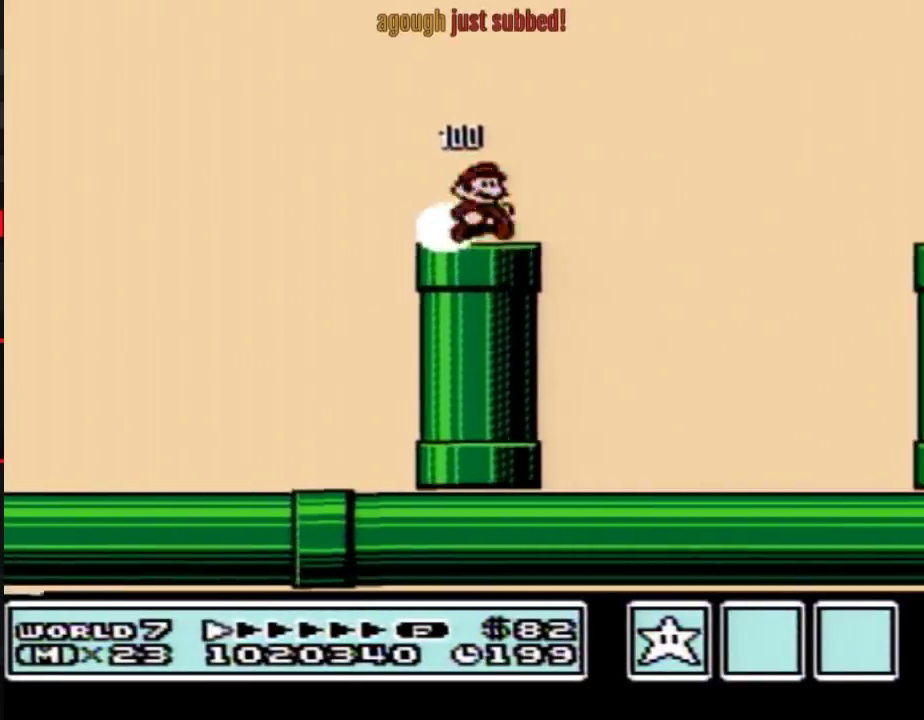
{"buttons": ["B", "DPAD_RIGHT"], "events": [[50, "A", "down"], [300, "A", "up"]]}
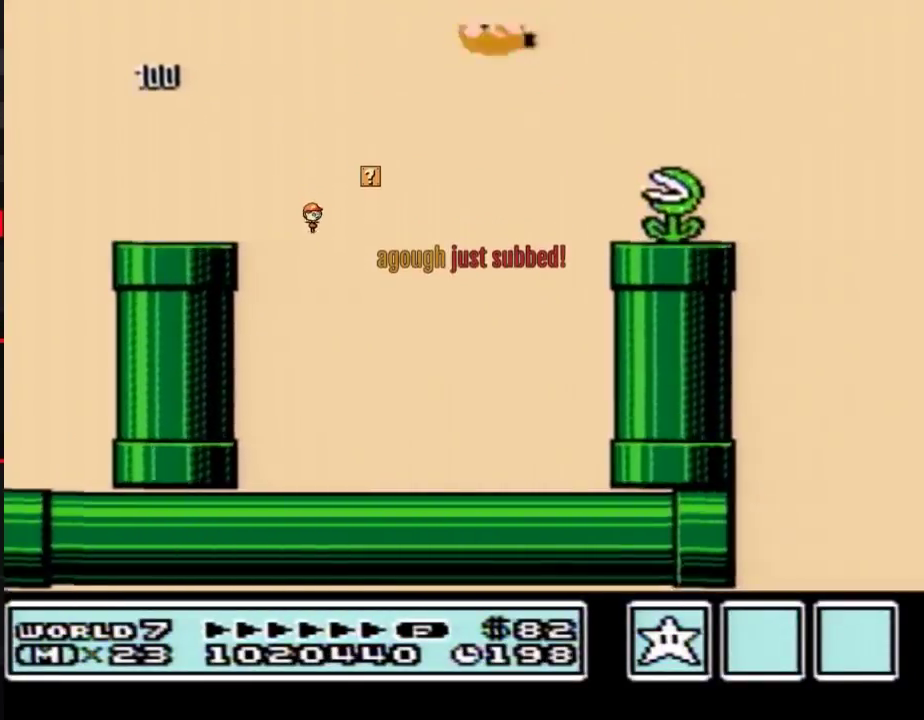
{"buttons": ["B", "DPAD_RIGHT"], "events": [[383, "A", "down"], [483, "A", "up"]]}
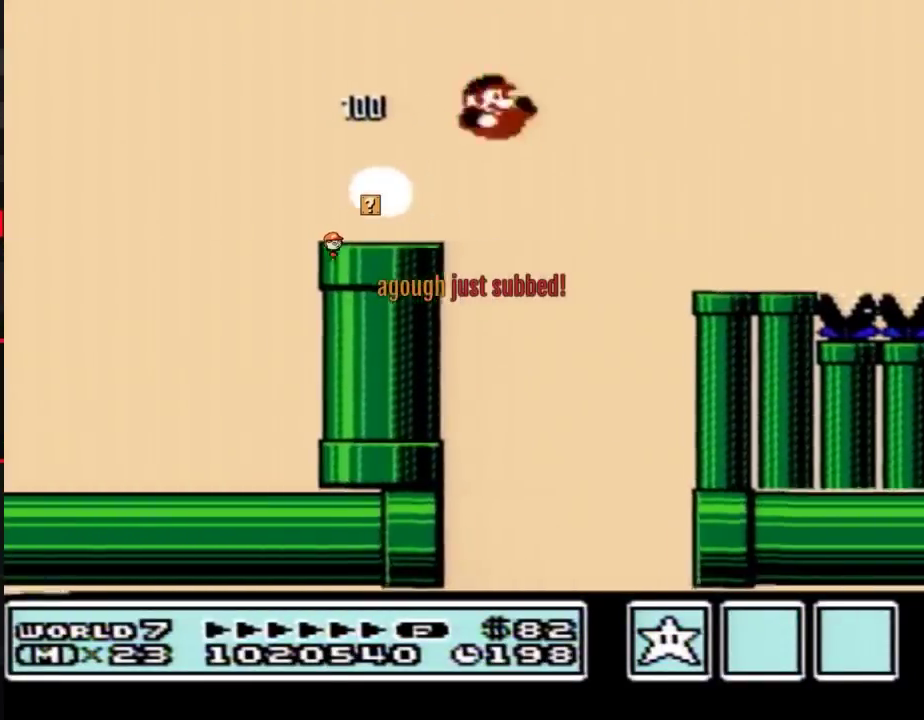
{"buttons": ["B", "DPAD_RIGHT"], "events": []}
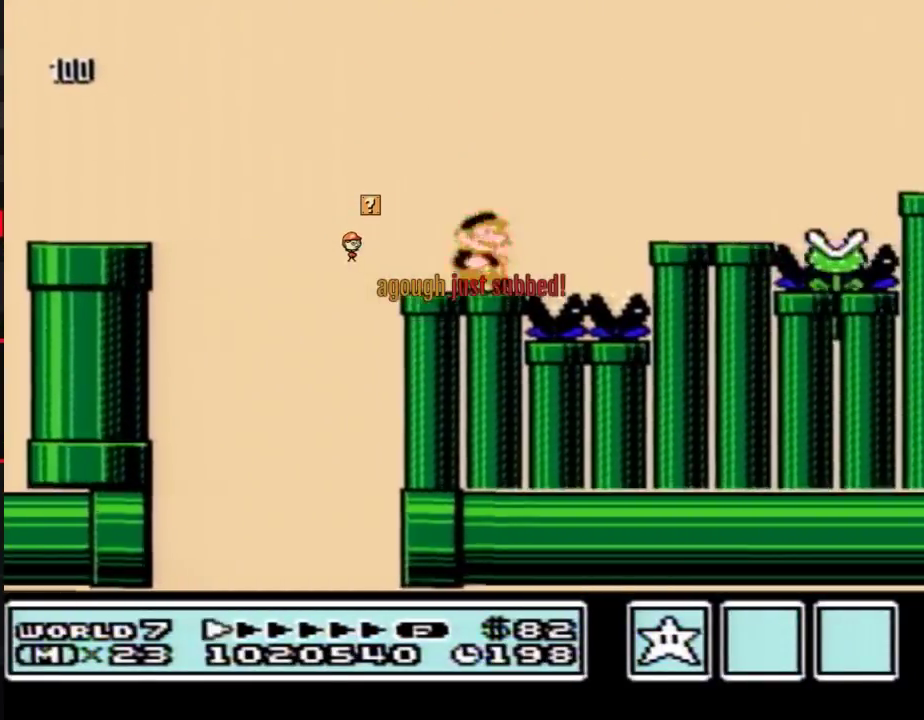
{"buttons": ["B", "DPAD_RIGHT"], "events": [[50, "A", "down"], [417, "A", "up"]]}
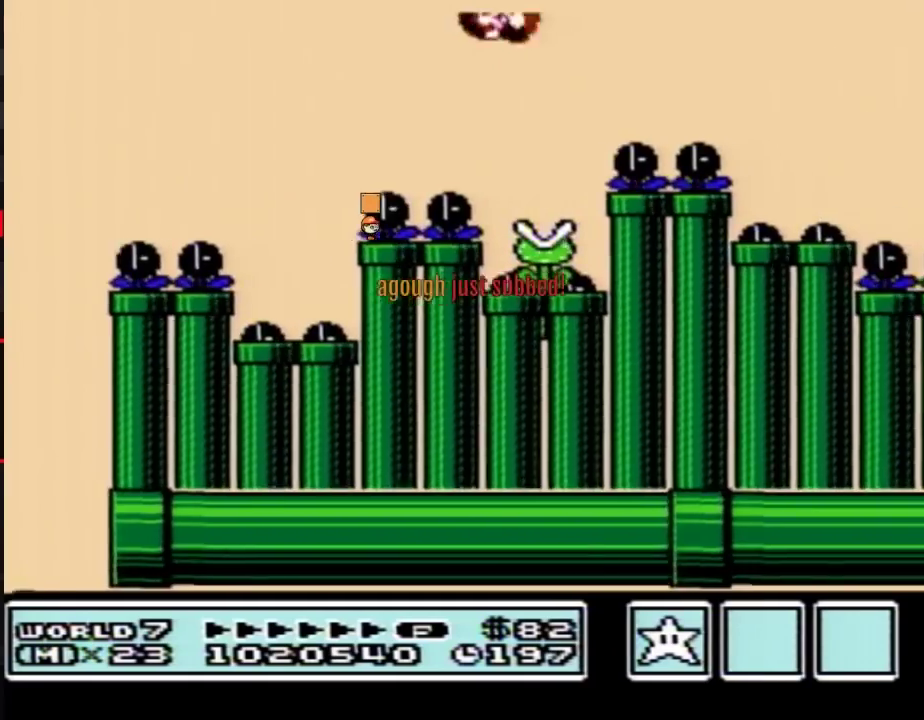
{"buttons": ["A", "B", "DPAD_RIGHT"], "events": [[417, "A", "down"]]}